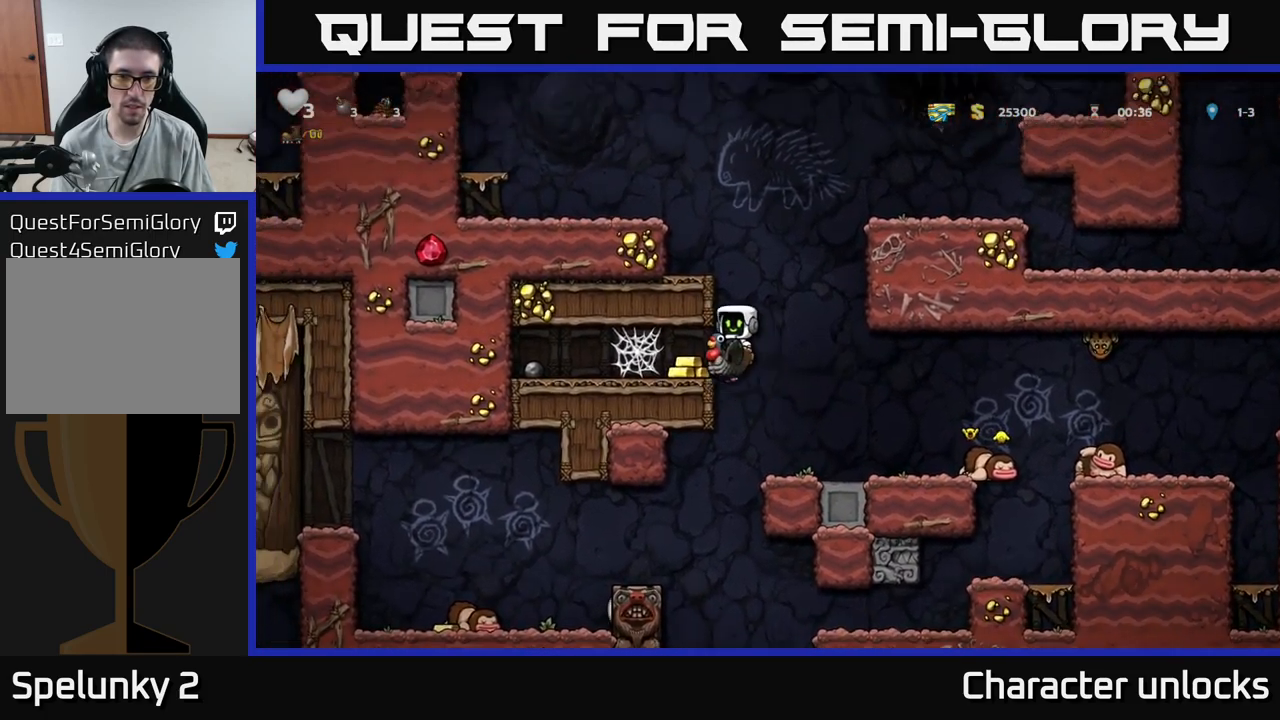
Gameplay with a controller (Xbox layout); each line is a JSON object with the inputs held at the frame after it. "events" lists button and stick changes between this image and that frame as [ms after this image, input, new state], when the widget could be followed in between. Not read: left_stick right_stick.
{"buttons": ["DPAD_LEFT"], "events": [[33, "A", "up"]]}
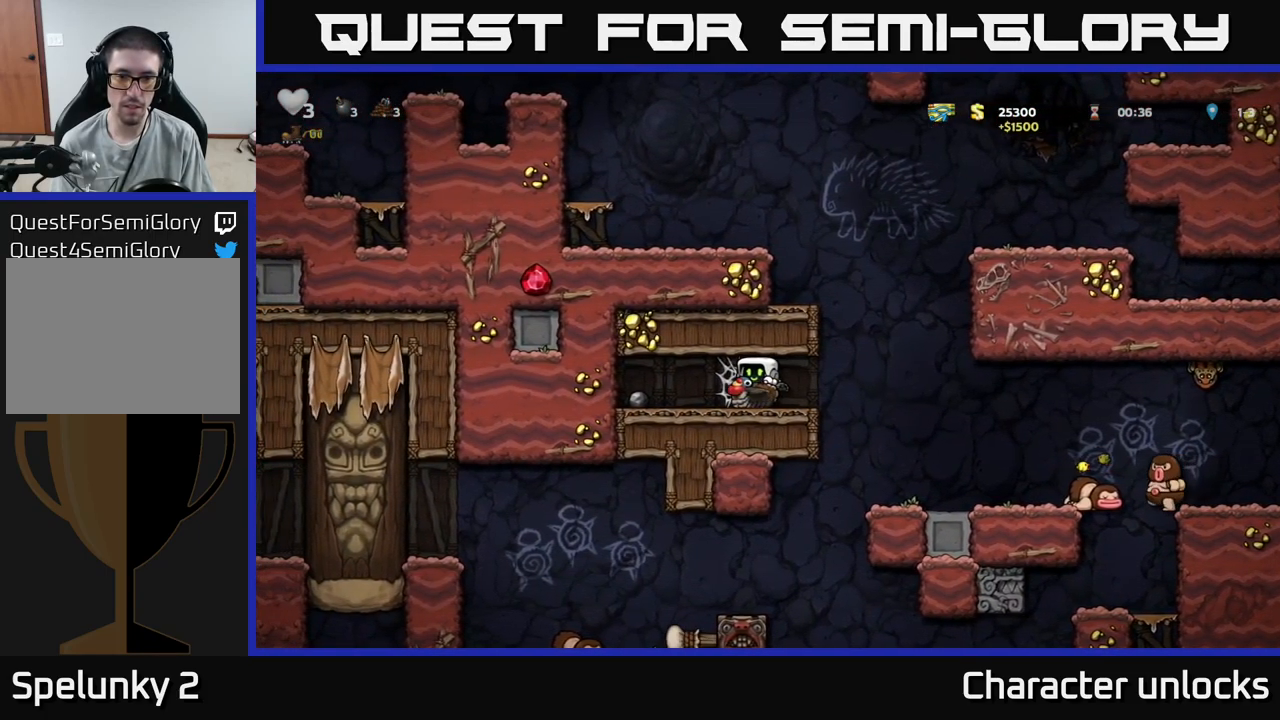
{"buttons": ["DPAD_LEFT"], "events": []}
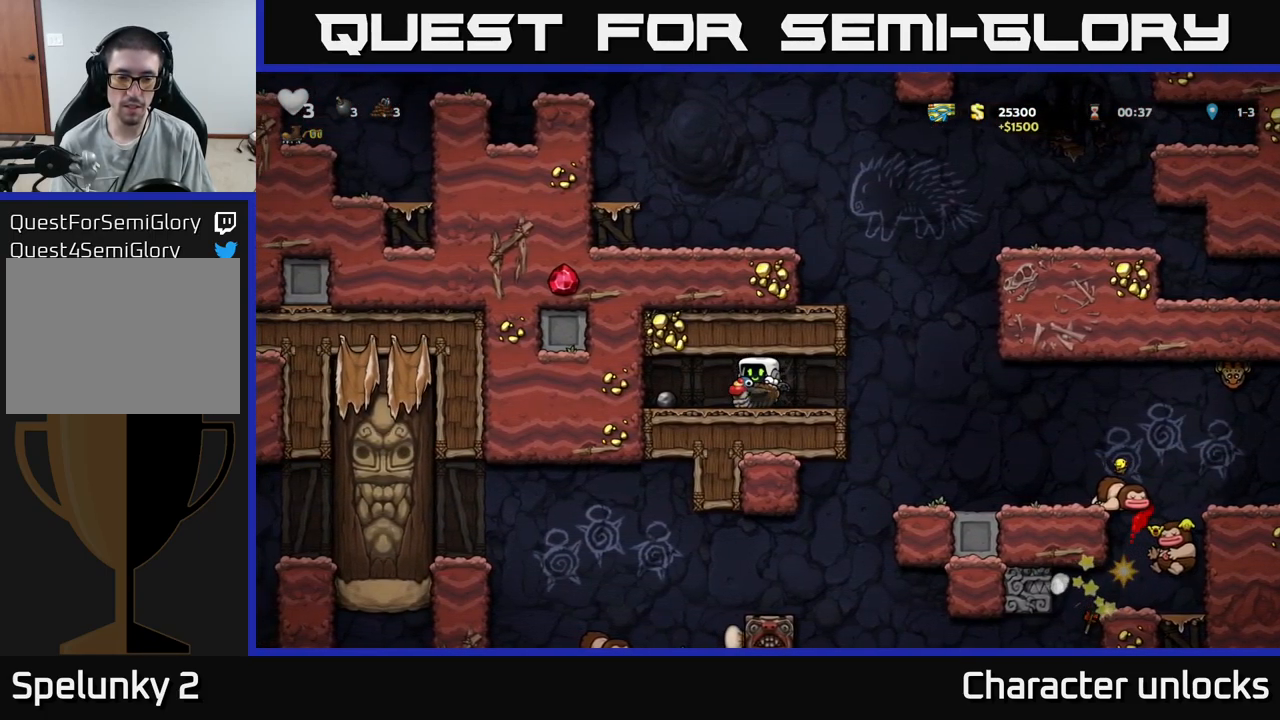
{"buttons": ["DPAD_LEFT"], "events": []}
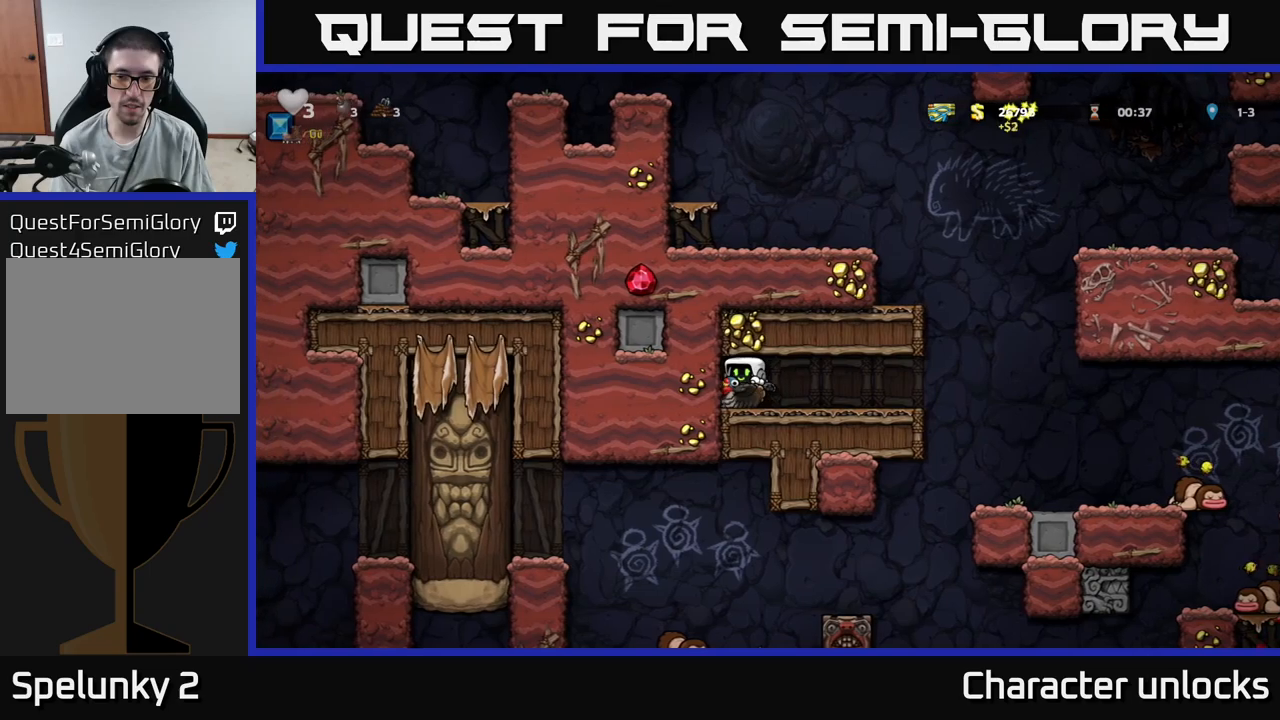
{"buttons": ["DPAD_RIGHT"], "events": [[83, "DPAD_LEFT", "up"], [133, "DPAD_RIGHT", "down"]]}
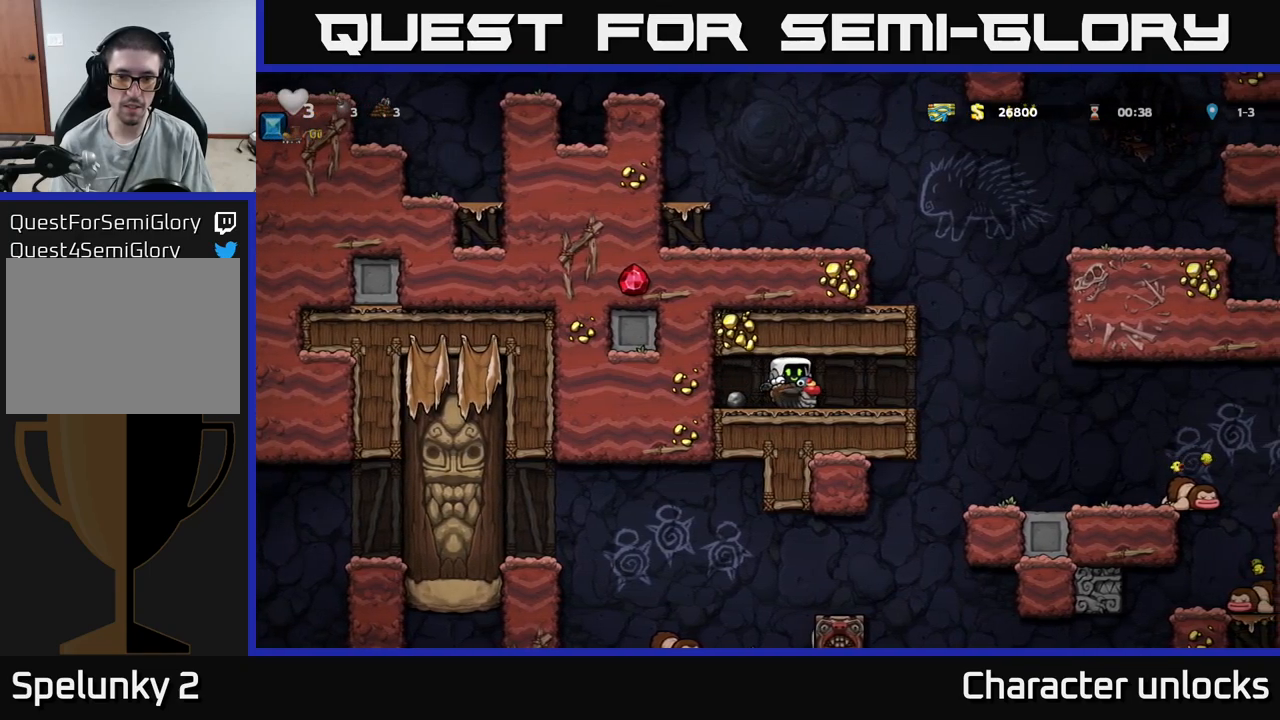
{"buttons": ["DPAD_RIGHT"], "events": []}
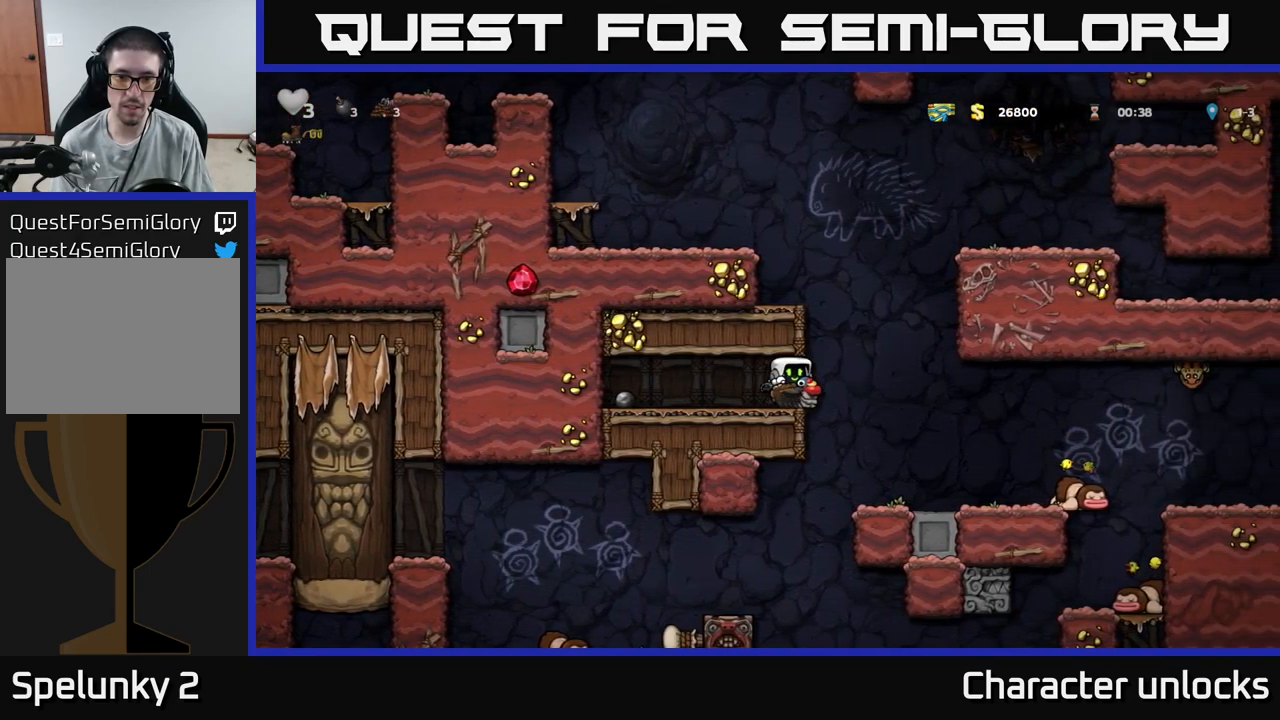
{"buttons": [], "events": [[67, "A", "down"], [183, "A", "up"], [200, "DPAD_RIGHT", "up"], [233, "A", "down"], [367, "A", "up"]]}
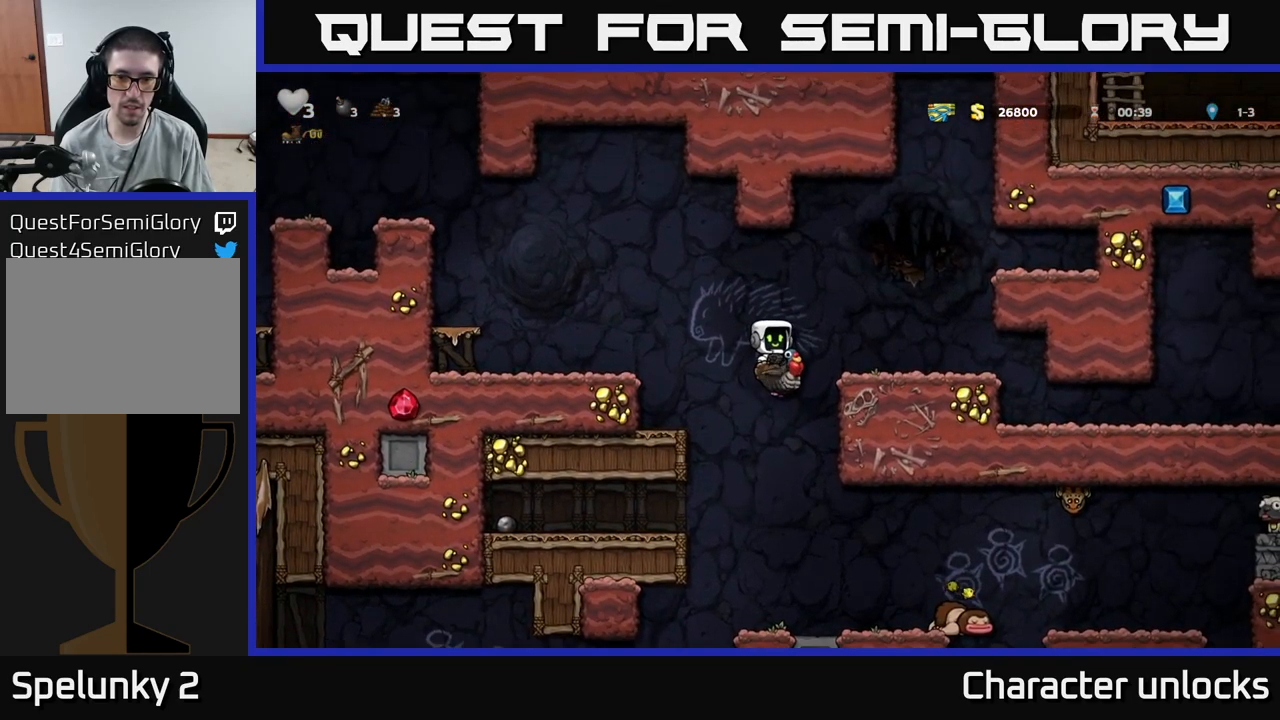
{"buttons": [], "events": []}
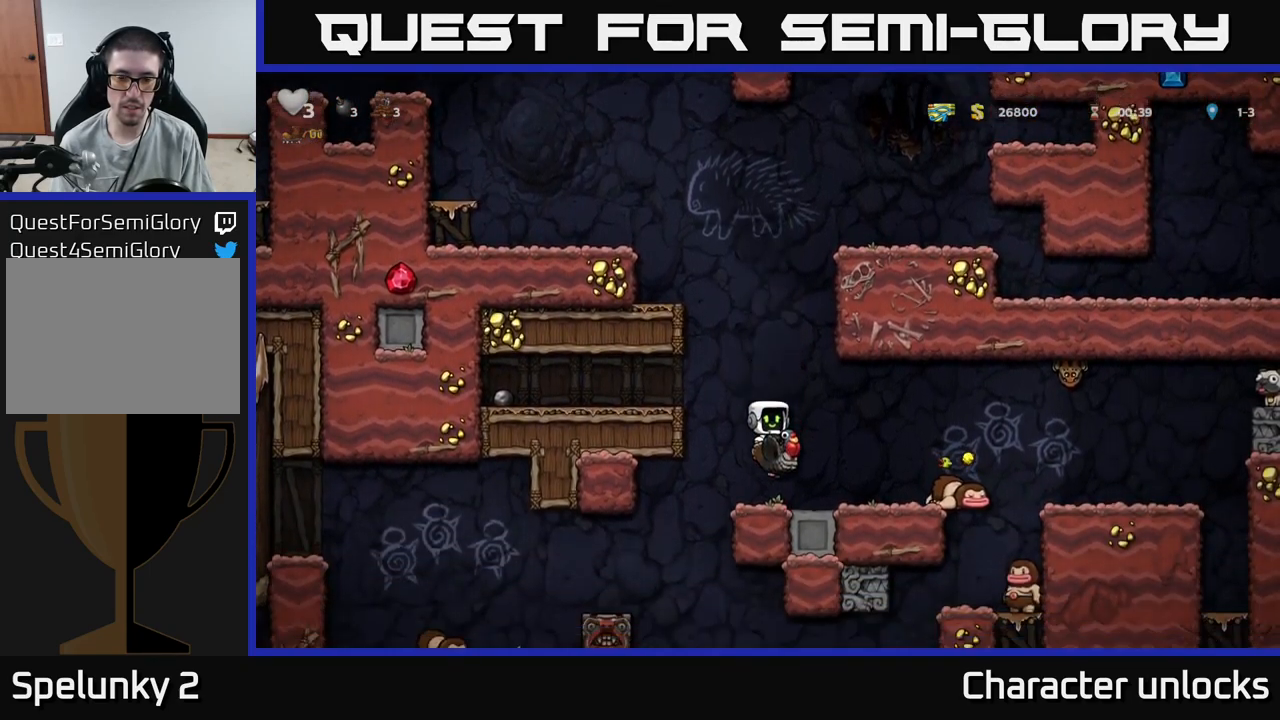
{"buttons": ["DPAD_RIGHT"], "events": [[67, "DPAD_DOWN", "down"], [133, "A", "down"], [233, "DPAD_DOWN", "up"], [267, "A", "up"], [383, "DPAD_RIGHT", "down"]]}
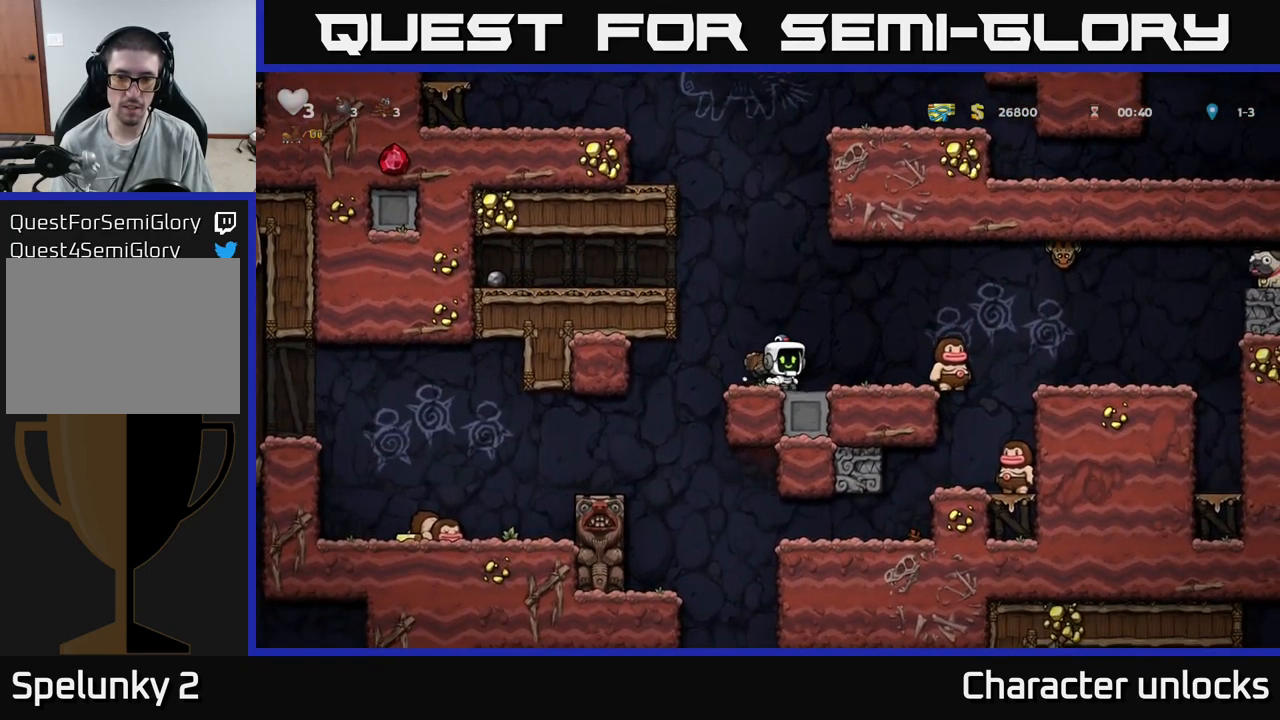
{"buttons": [], "events": [[67, "DPAD_RIGHT", "up"], [100, "X", "down"], [250, "X", "up"], [367, "DPAD_RIGHT", "down"], [417, "DPAD_RIGHT", "up"]]}
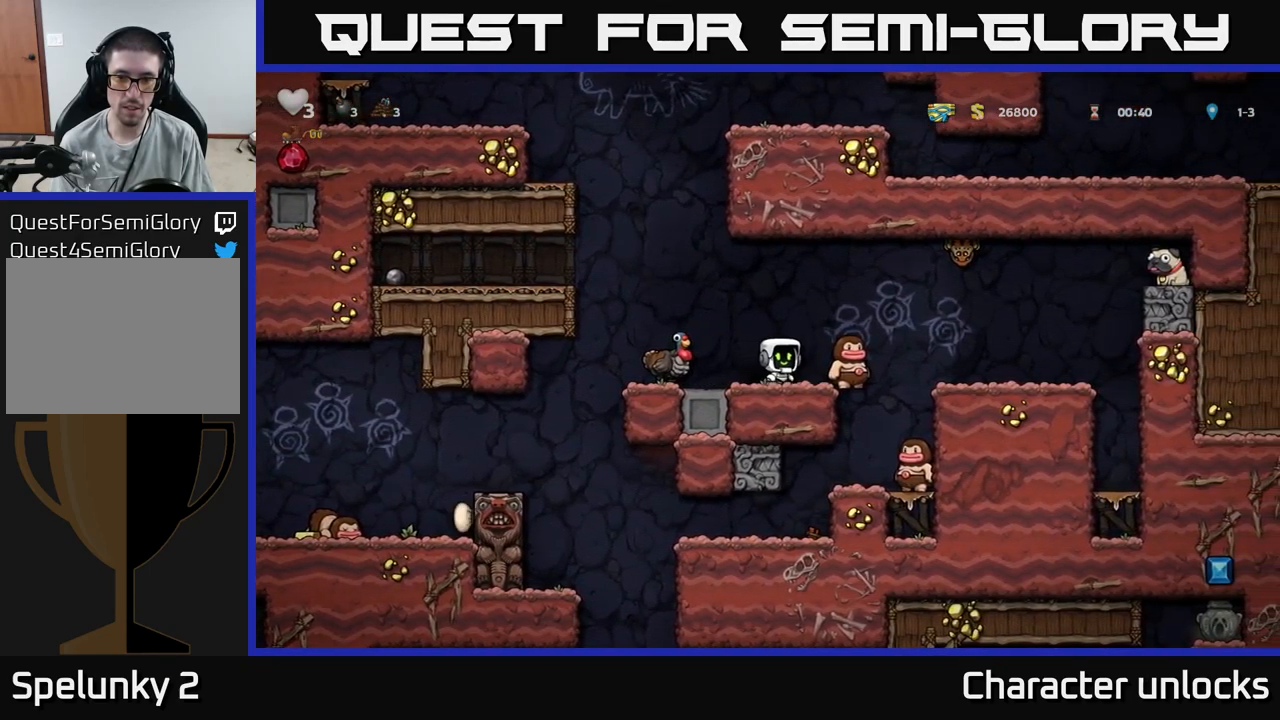
{"buttons": [], "events": [[183, "X", "down"], [267, "X", "up"]]}
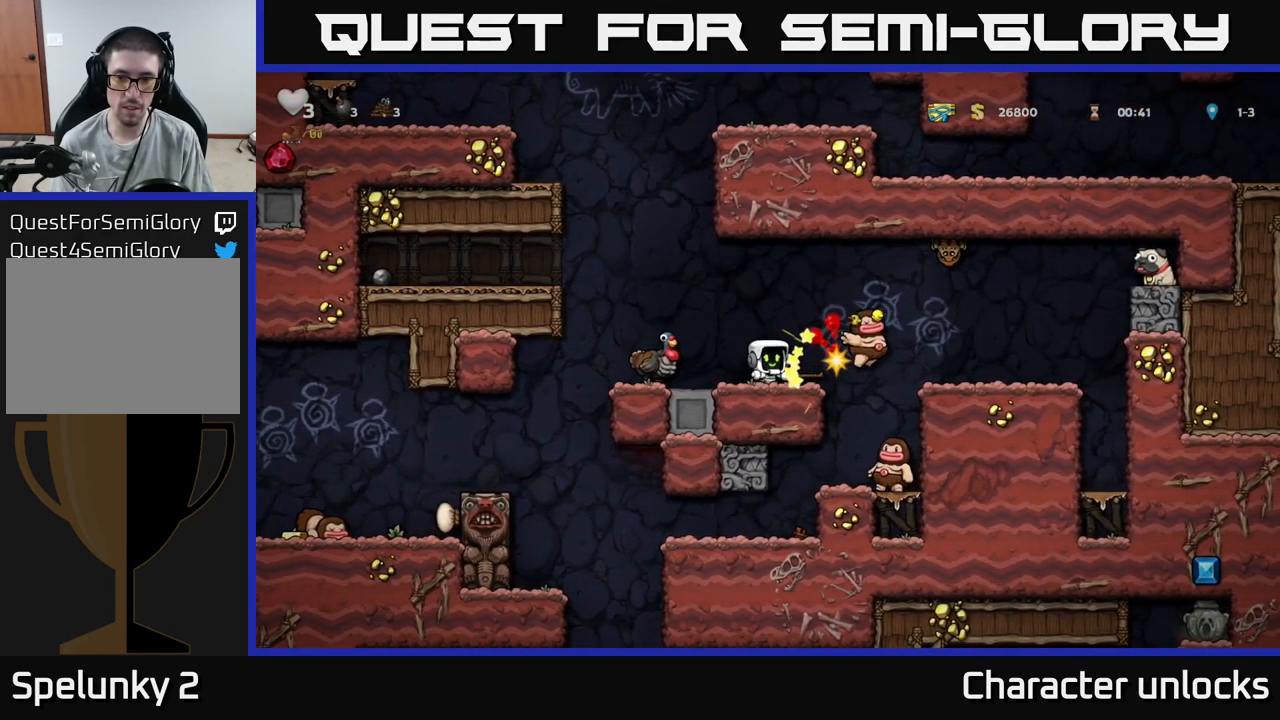
{"buttons": [], "events": []}
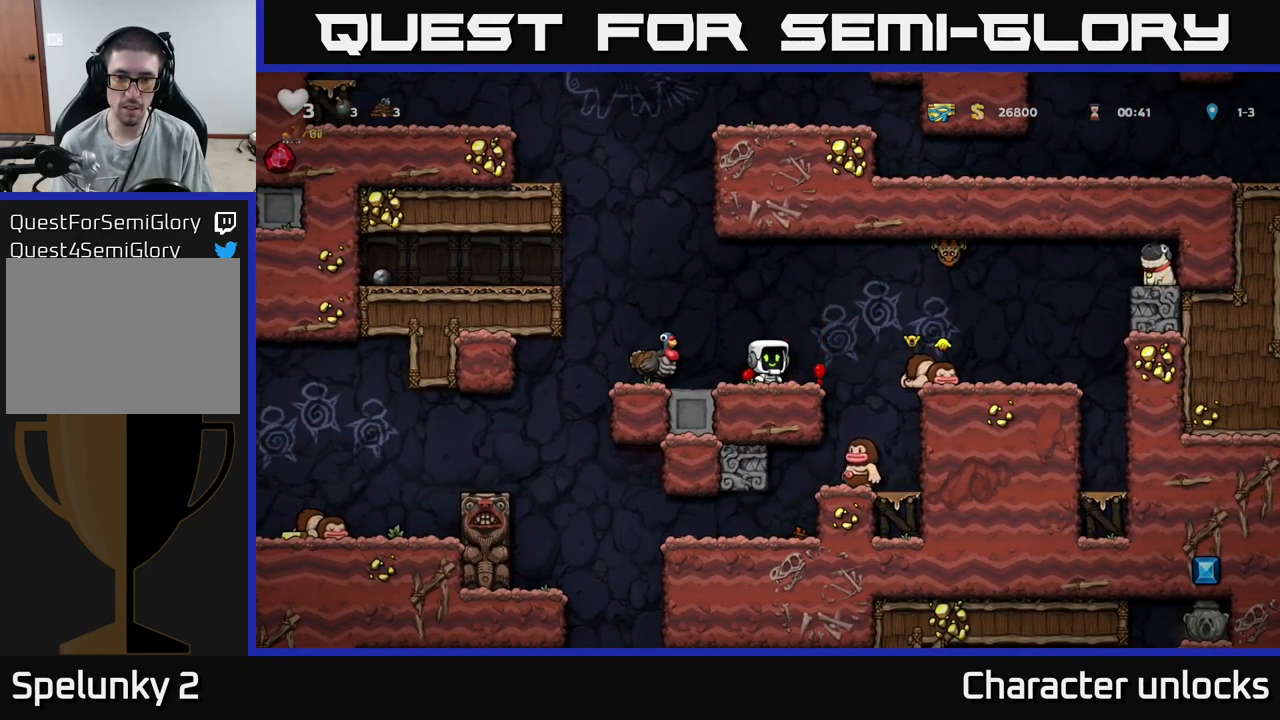
{"buttons": [], "events": []}
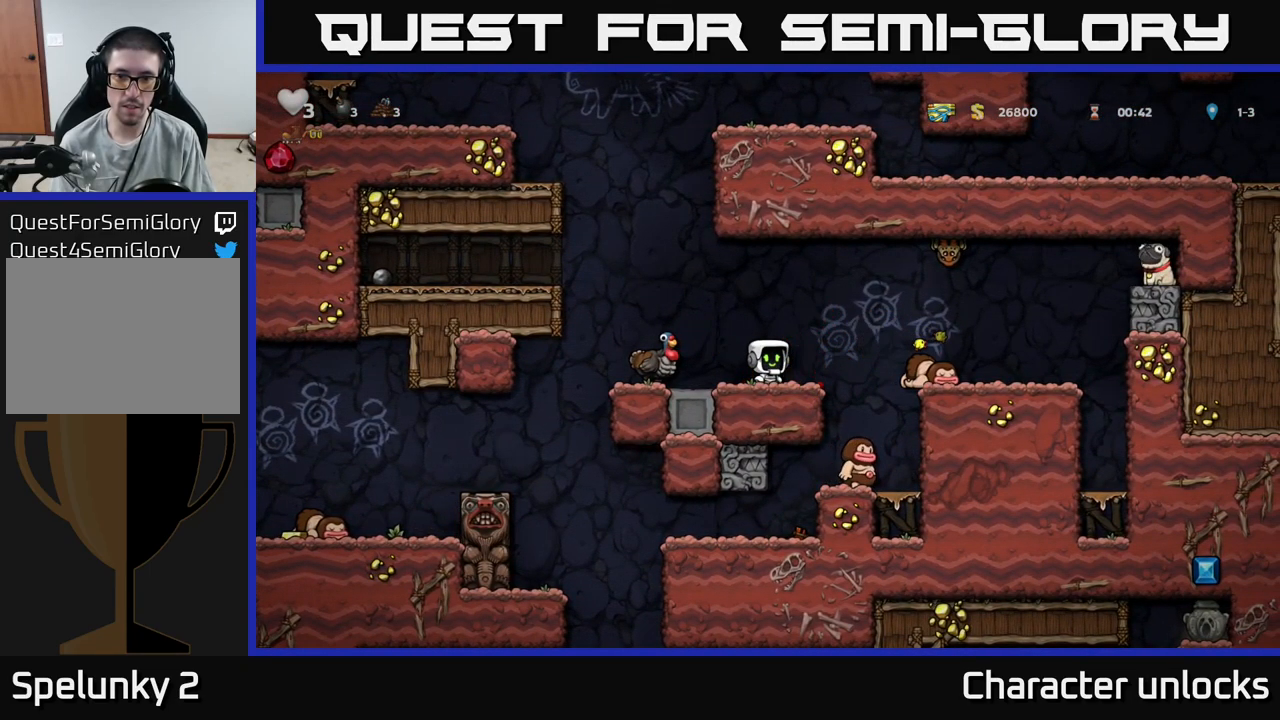
{"buttons": ["DPAD_RIGHT"], "events": [[183, "DPAD_RIGHT", "down"], [200, "A", "down"], [300, "A", "up"]]}
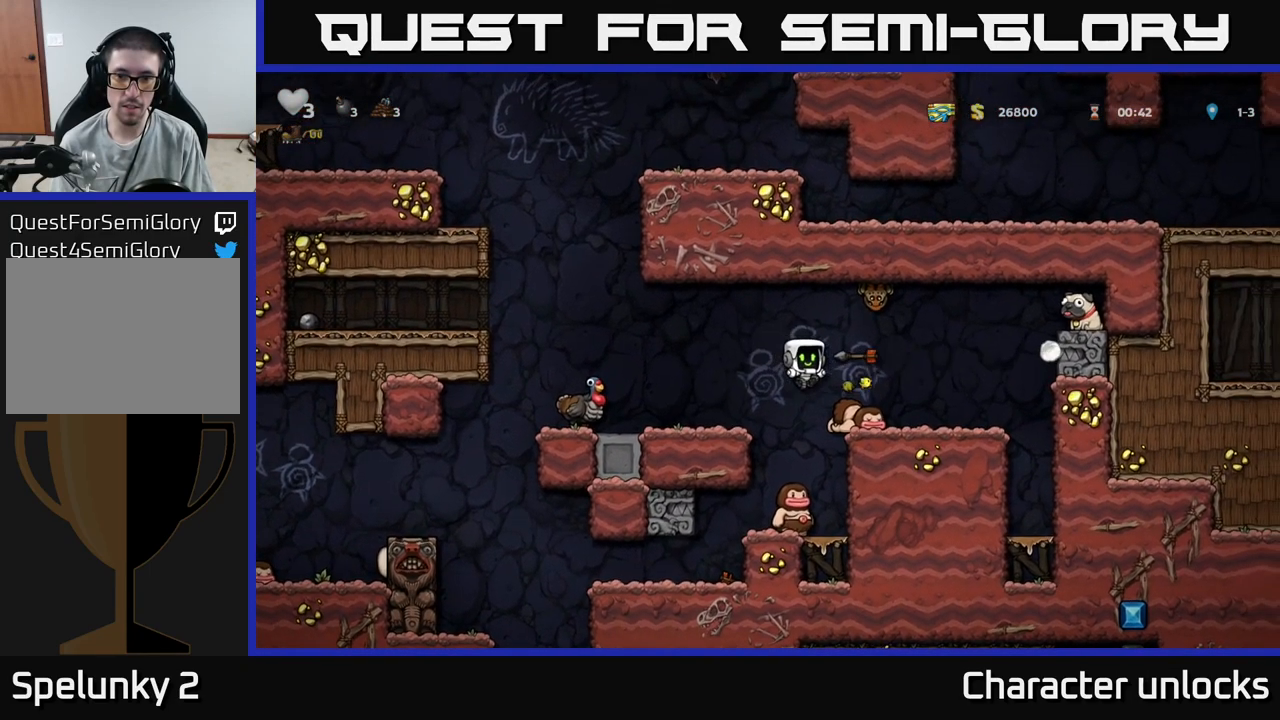
{"buttons": [], "events": [[100, "DPAD_RIGHT", "up"]]}
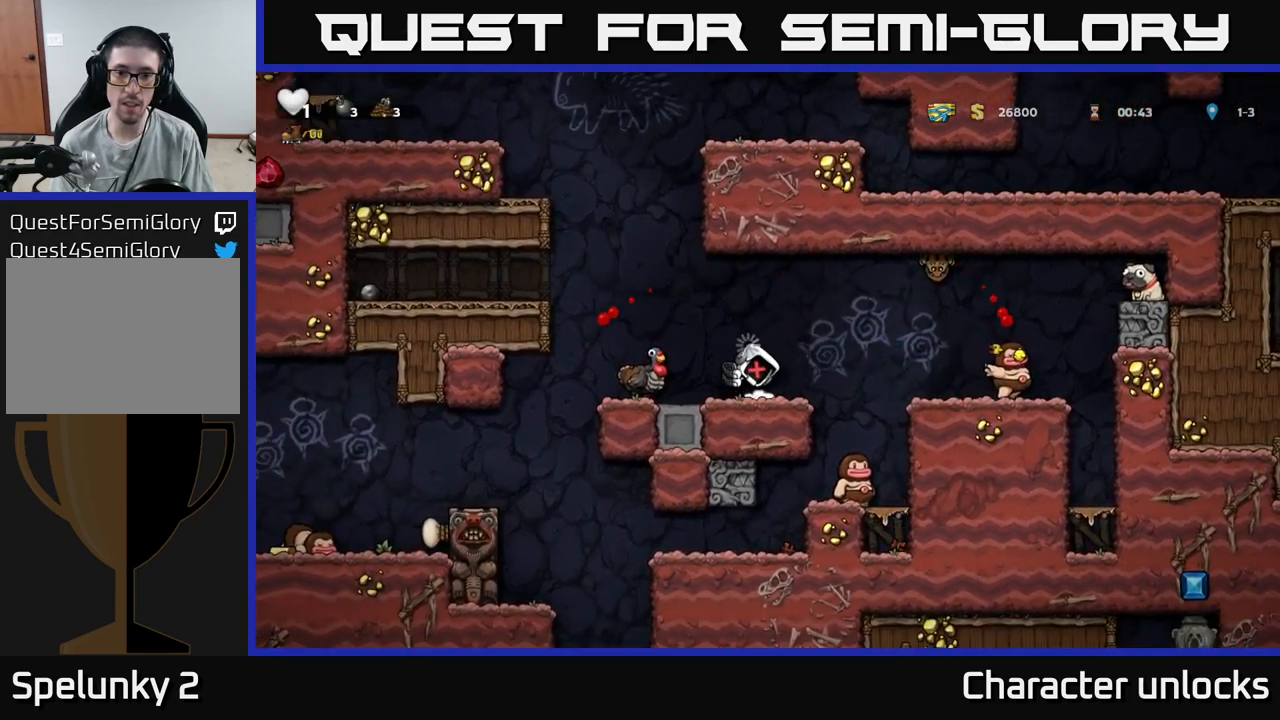
{"buttons": [], "events": []}
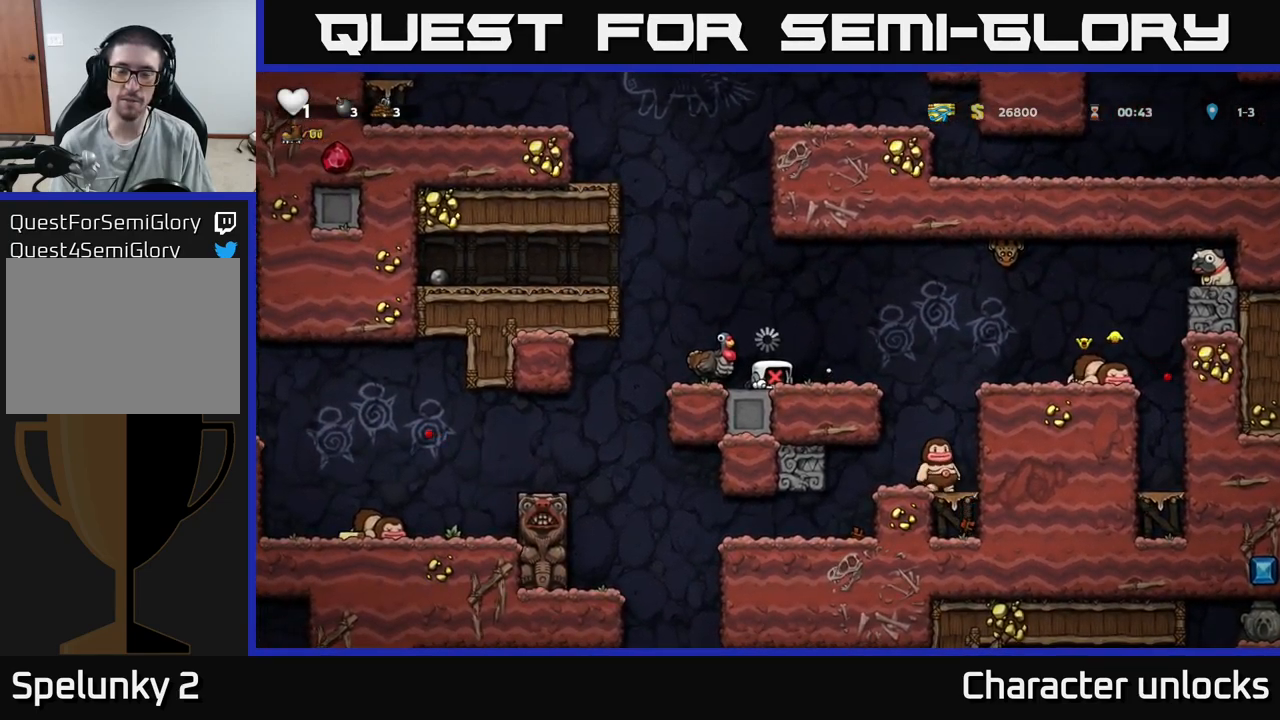
{"buttons": ["DPAD_RIGHT"], "events": [[400, "DPAD_RIGHT", "down"]]}
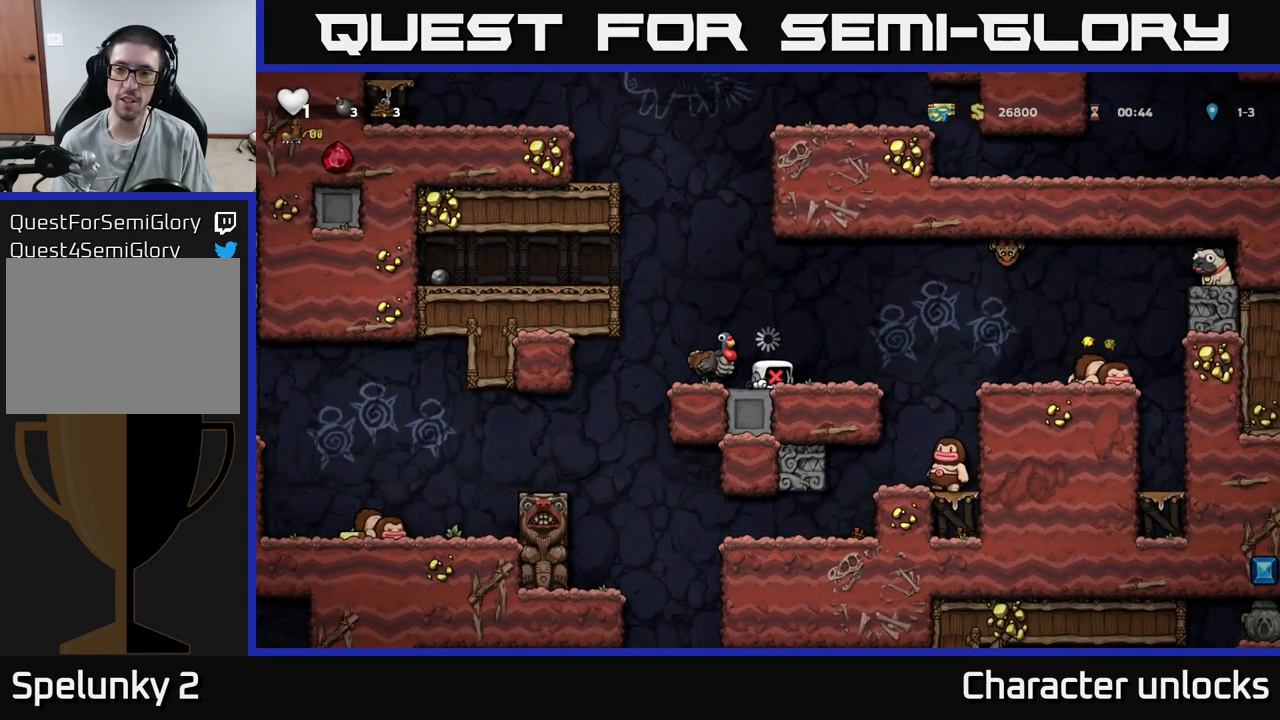
{"buttons": [], "events": [[67, "DPAD_RIGHT", "up"]]}
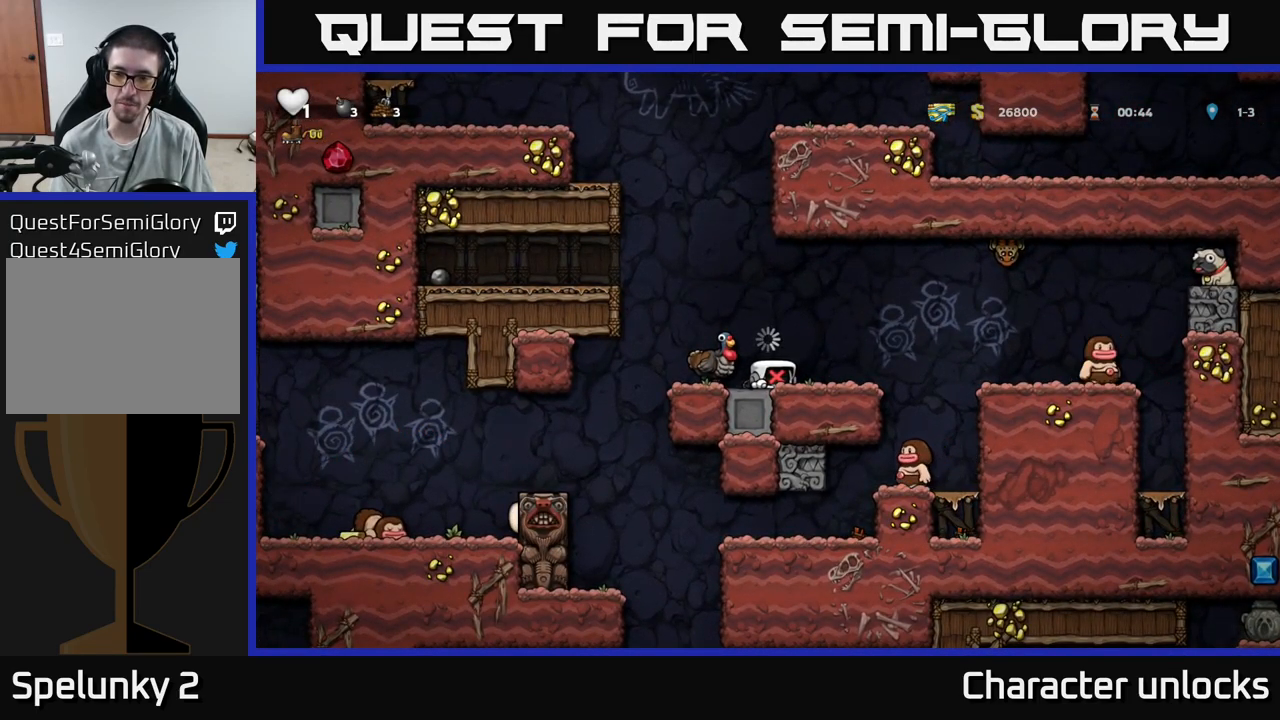
{"buttons": [], "events": []}
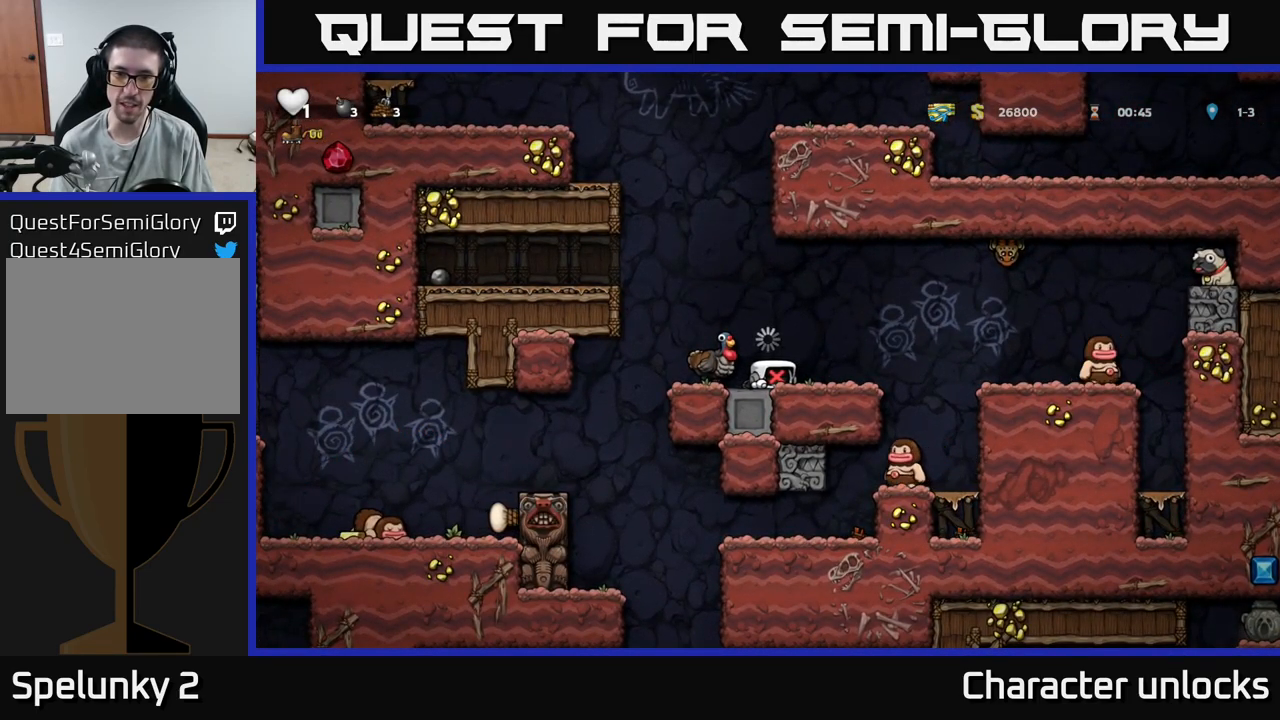
{"buttons": [], "events": [[50, "DPAD_RIGHT", "down"], [167, "DPAD_RIGHT", "up"]]}
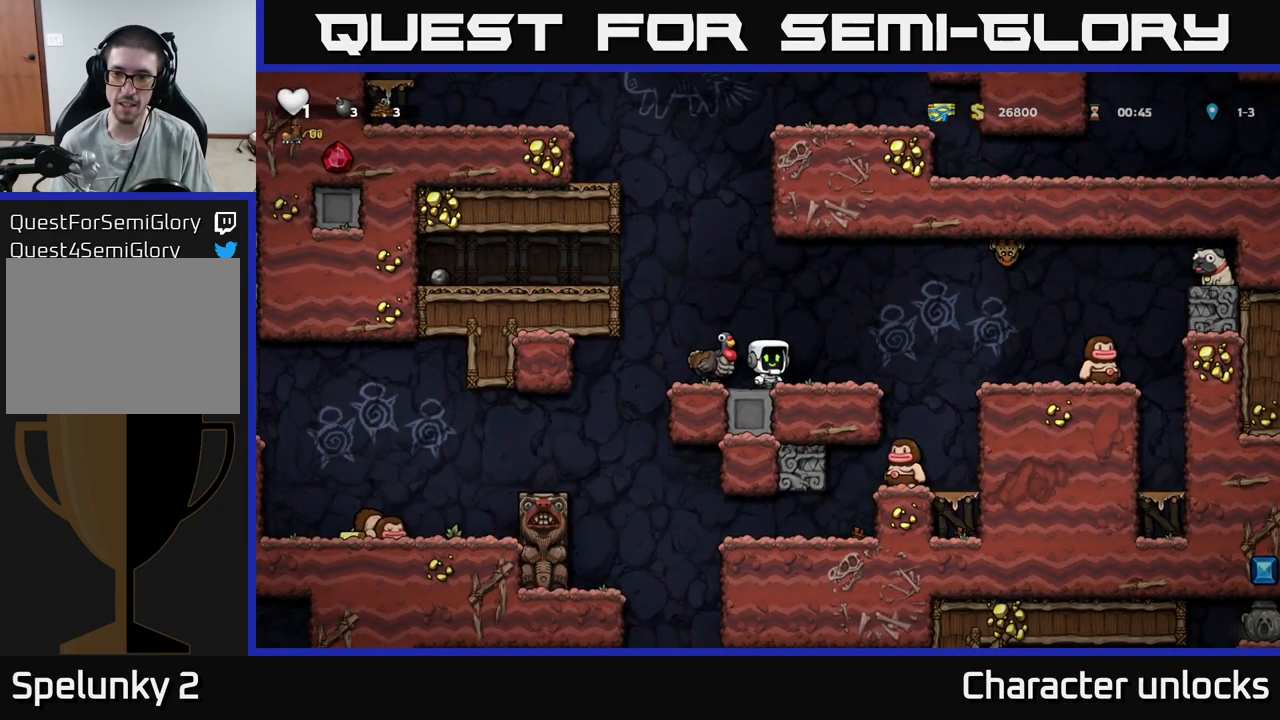
{"buttons": [], "events": [[67, "DPAD_RIGHT", "down"], [167, "DPAD_RIGHT", "up"]]}
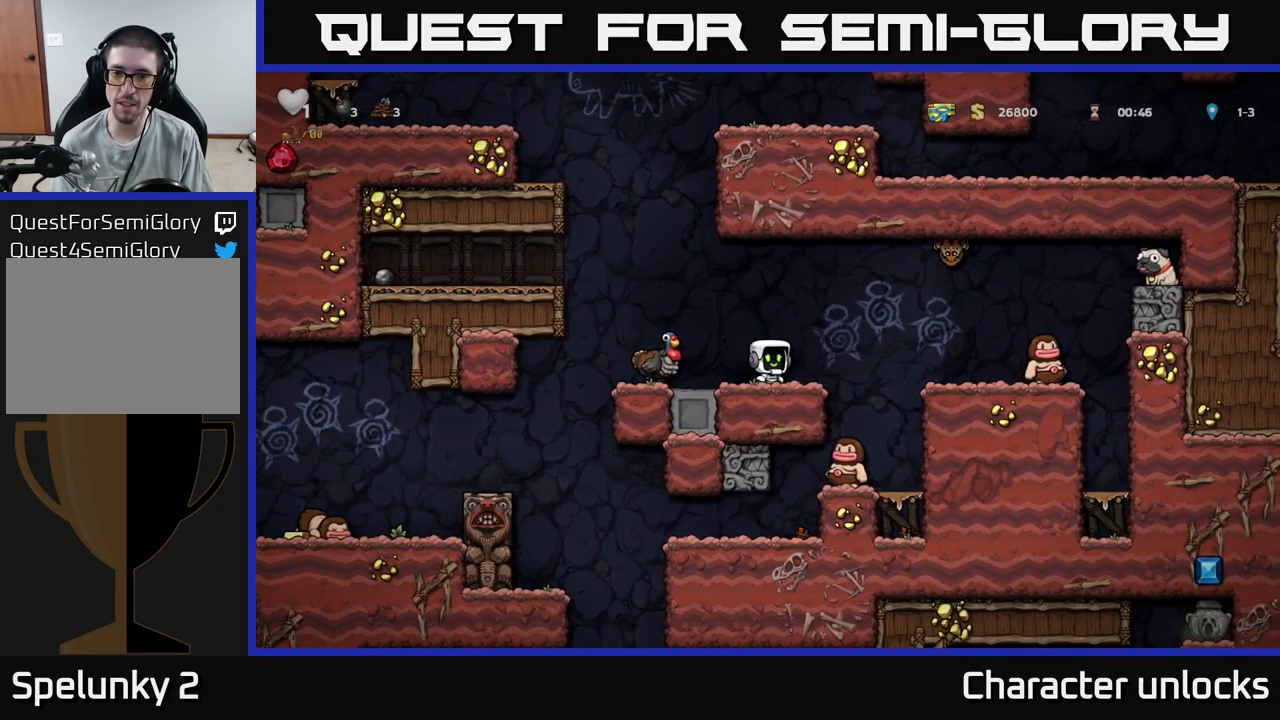
{"buttons": [], "events": [[267, "DPAD_RIGHT", "down"], [317, "DPAD_RIGHT", "up"]]}
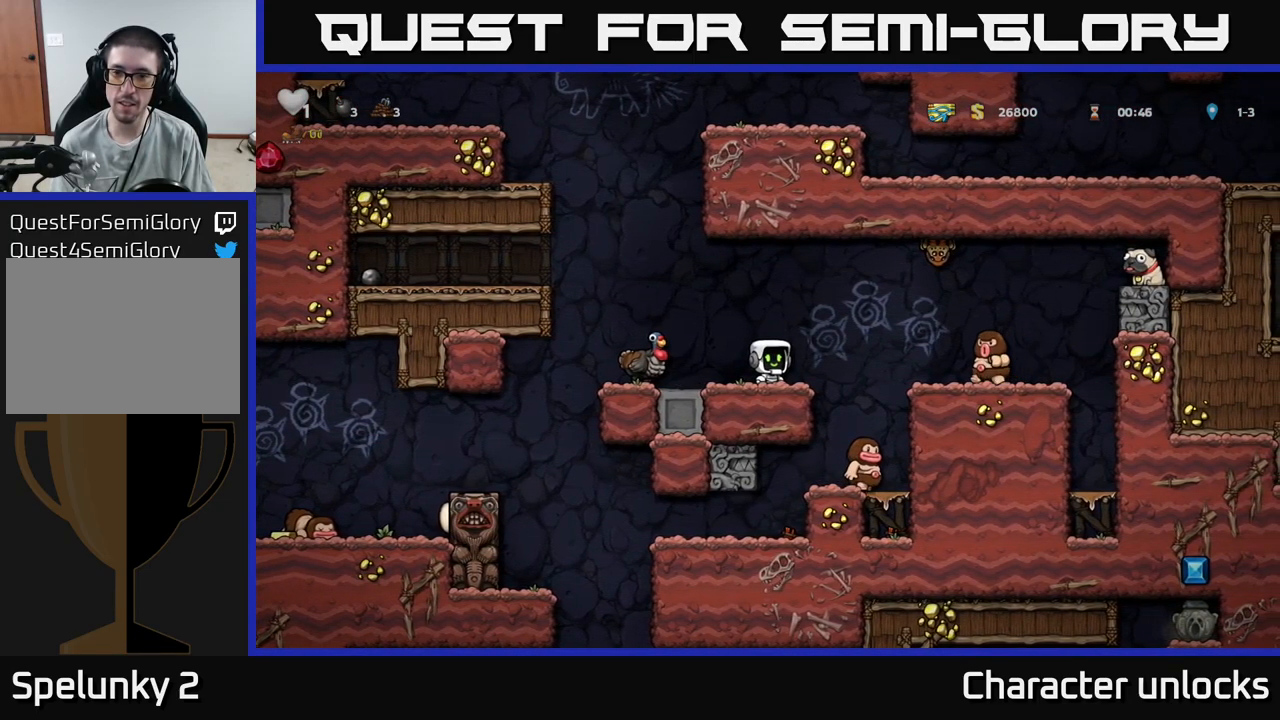
{"buttons": [], "events": []}
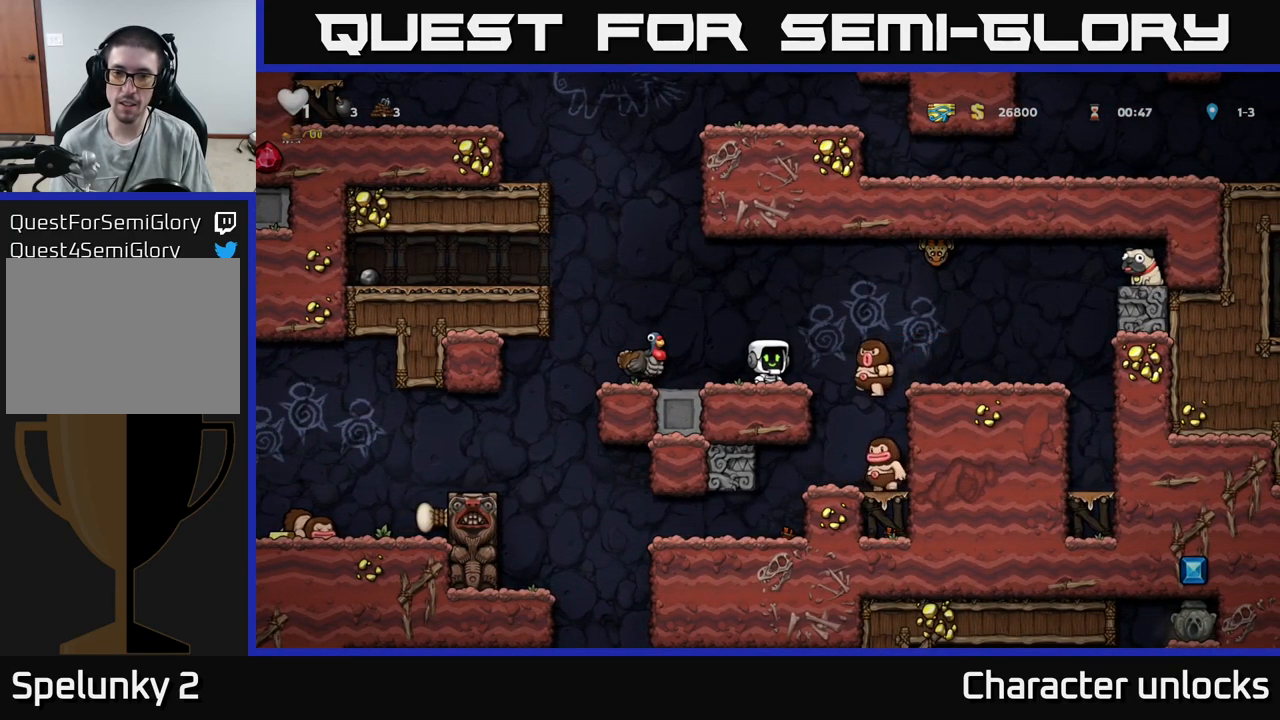
{"buttons": [], "events": []}
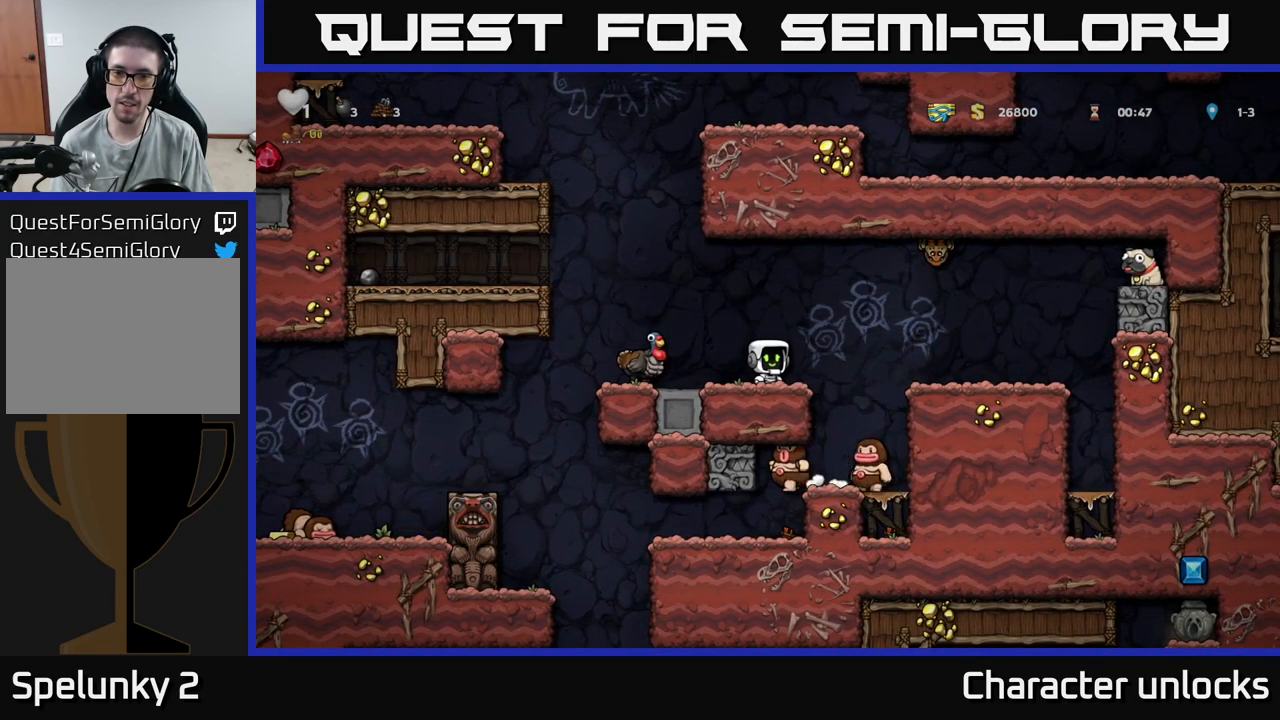
{"buttons": ["DPAD_RIGHT"], "events": [[484, "DPAD_RIGHT", "down"]]}
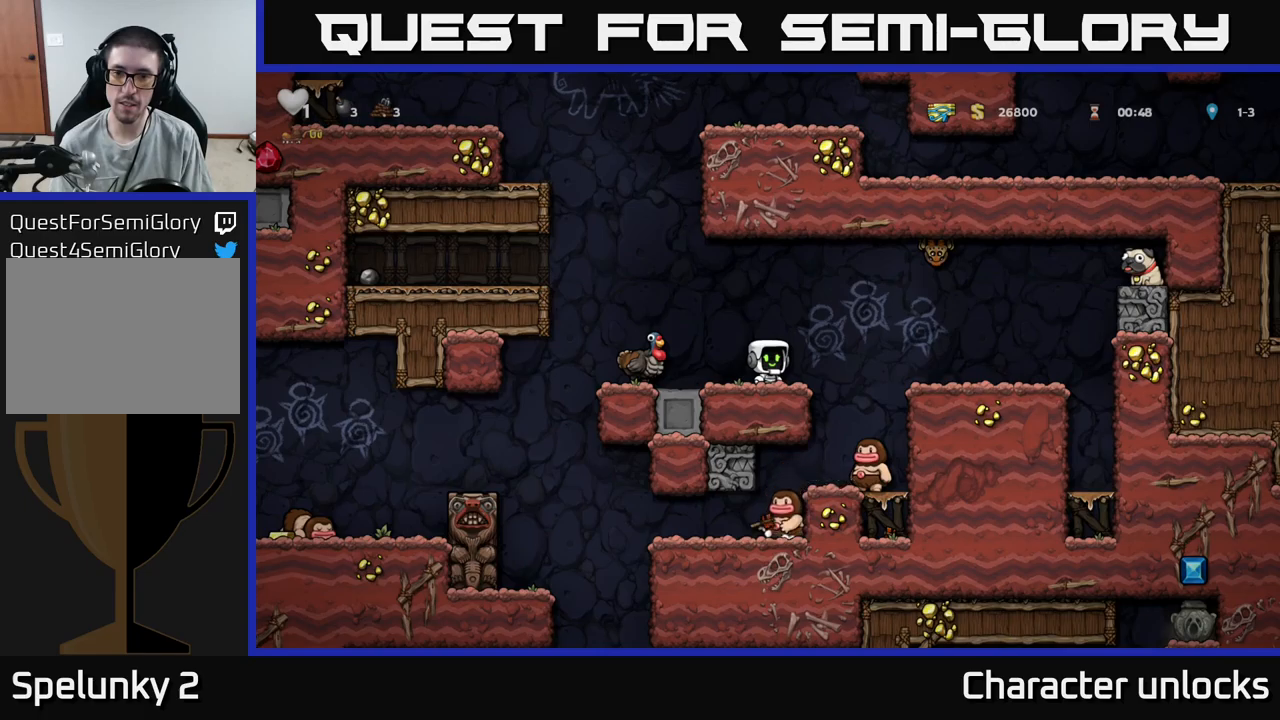
{"buttons": ["DPAD_RIGHT"], "events": [[33, "A", "down"], [100, "A", "up"]]}
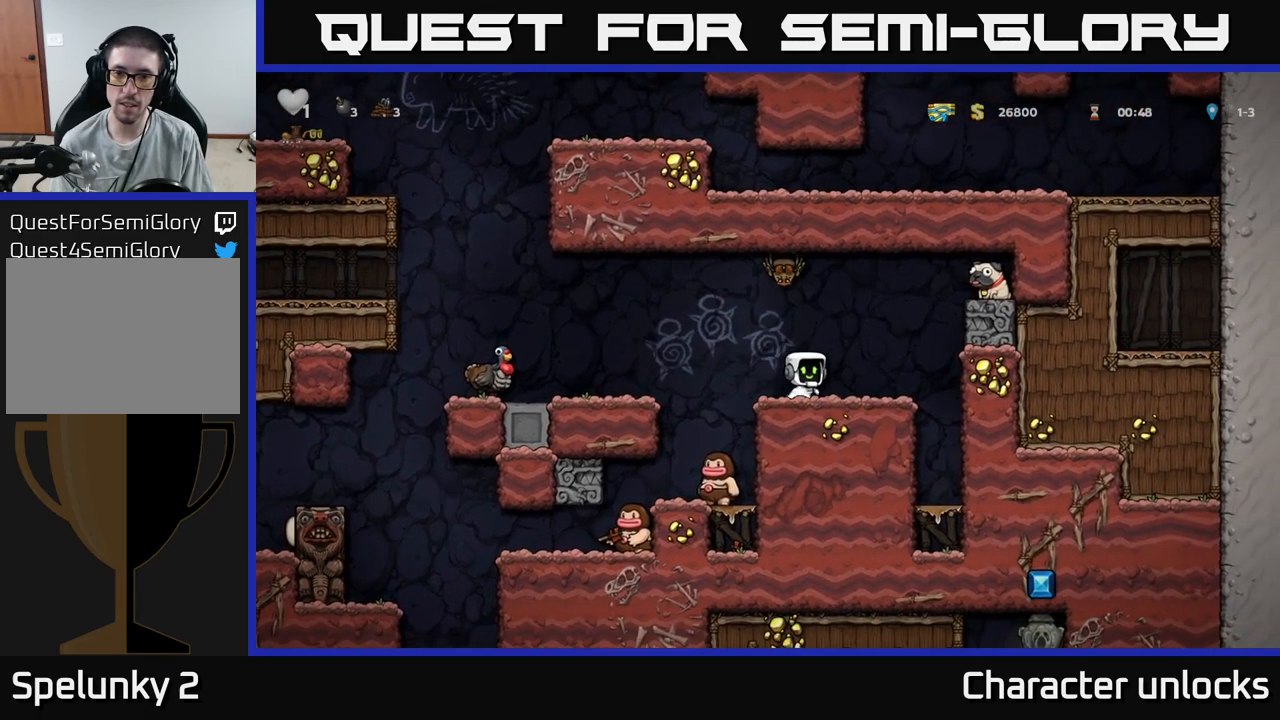
{"buttons": [], "events": [[133, "DPAD_RIGHT", "up"], [217, "DPAD_LEFT", "down"], [317, "X", "down"], [400, "X", "up"], [450, "DPAD_LEFT", "up"]]}
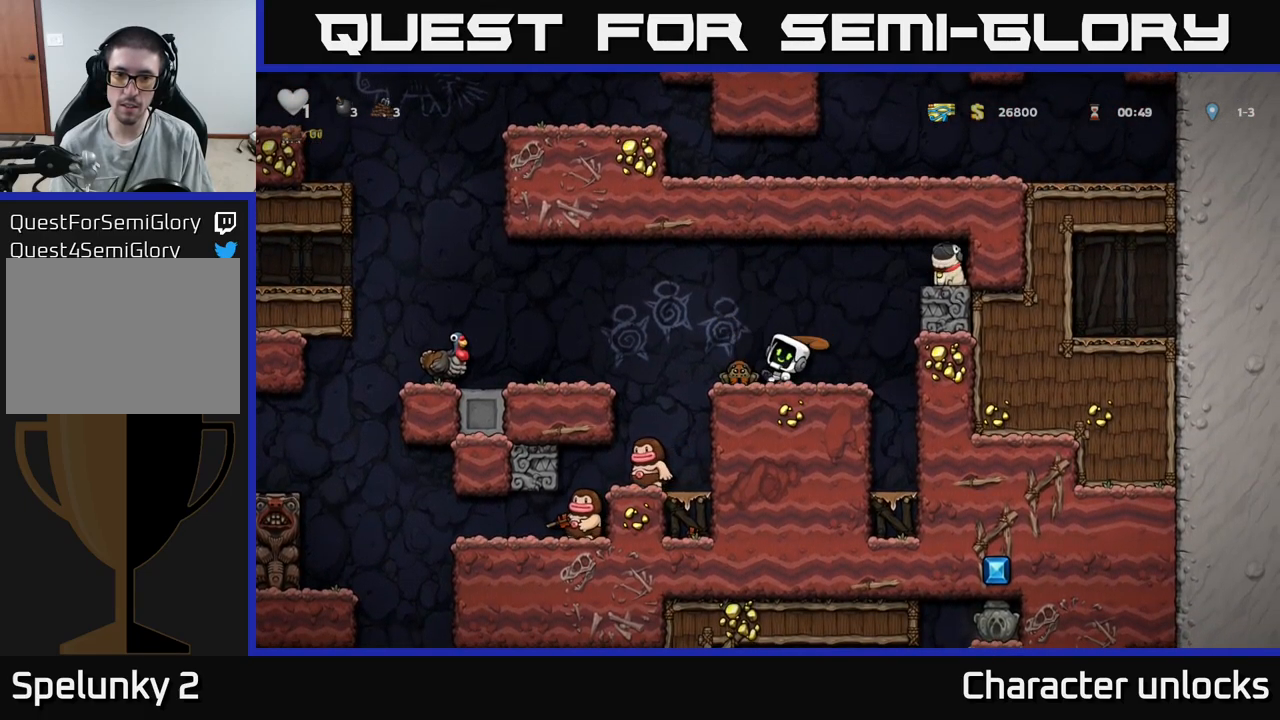
{"buttons": ["DPAD_LEFT"], "events": [[33, "DPAD_RIGHT", "down"], [167, "DPAD_RIGHT", "up"], [500, "DPAD_LEFT", "down"]]}
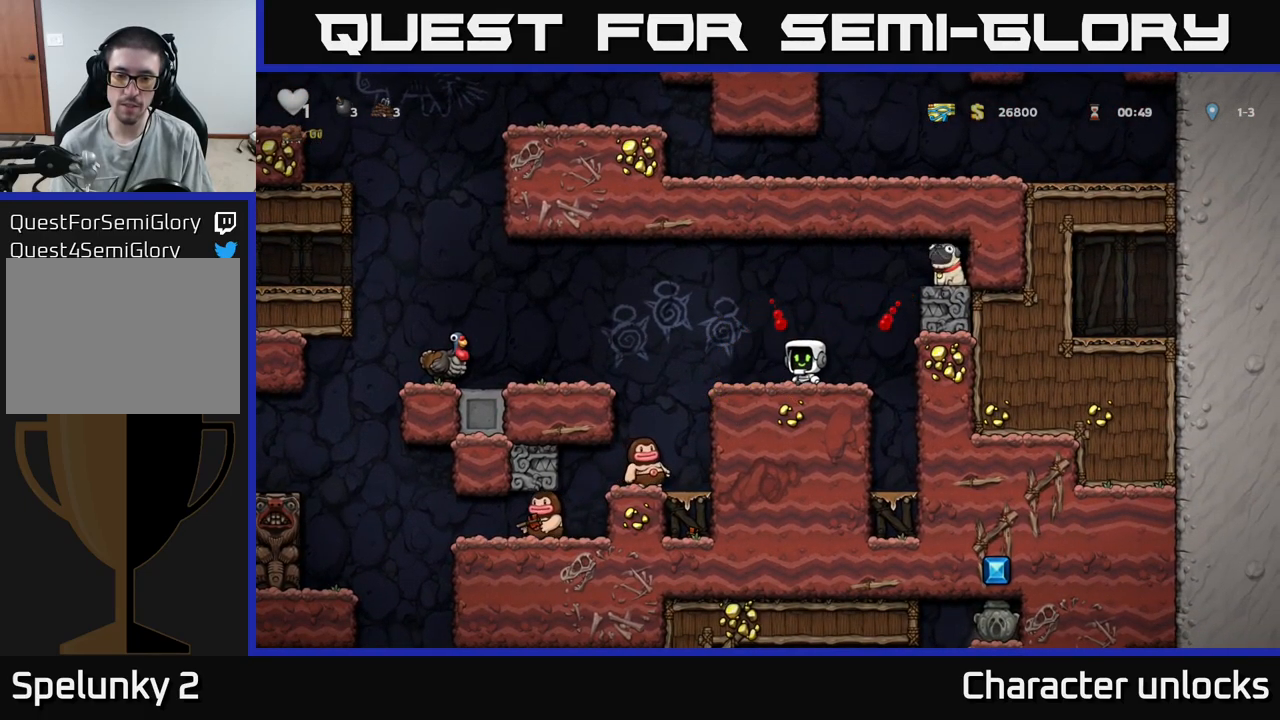
{"buttons": [], "events": [[150, "A", "down"], [283, "A", "up"], [500, "DPAD_LEFT", "up"]]}
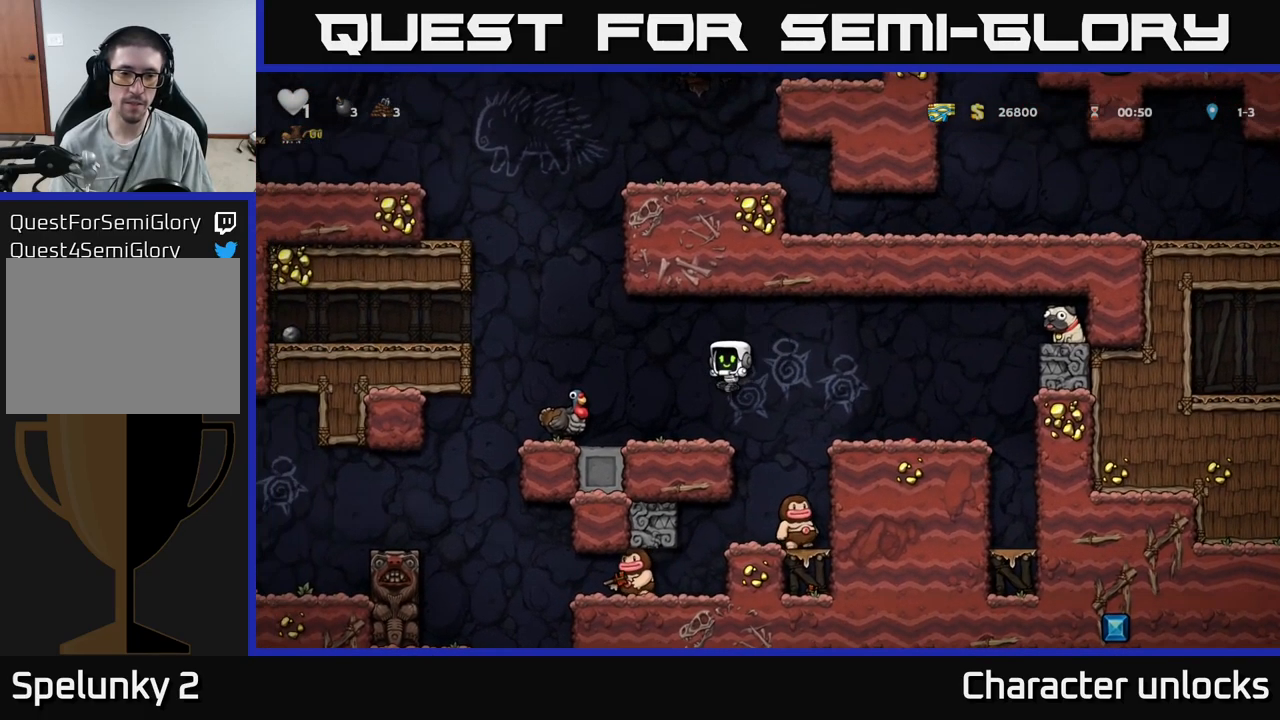
{"buttons": ["DPAD_RIGHT"], "events": [[483, "DPAD_RIGHT", "down"]]}
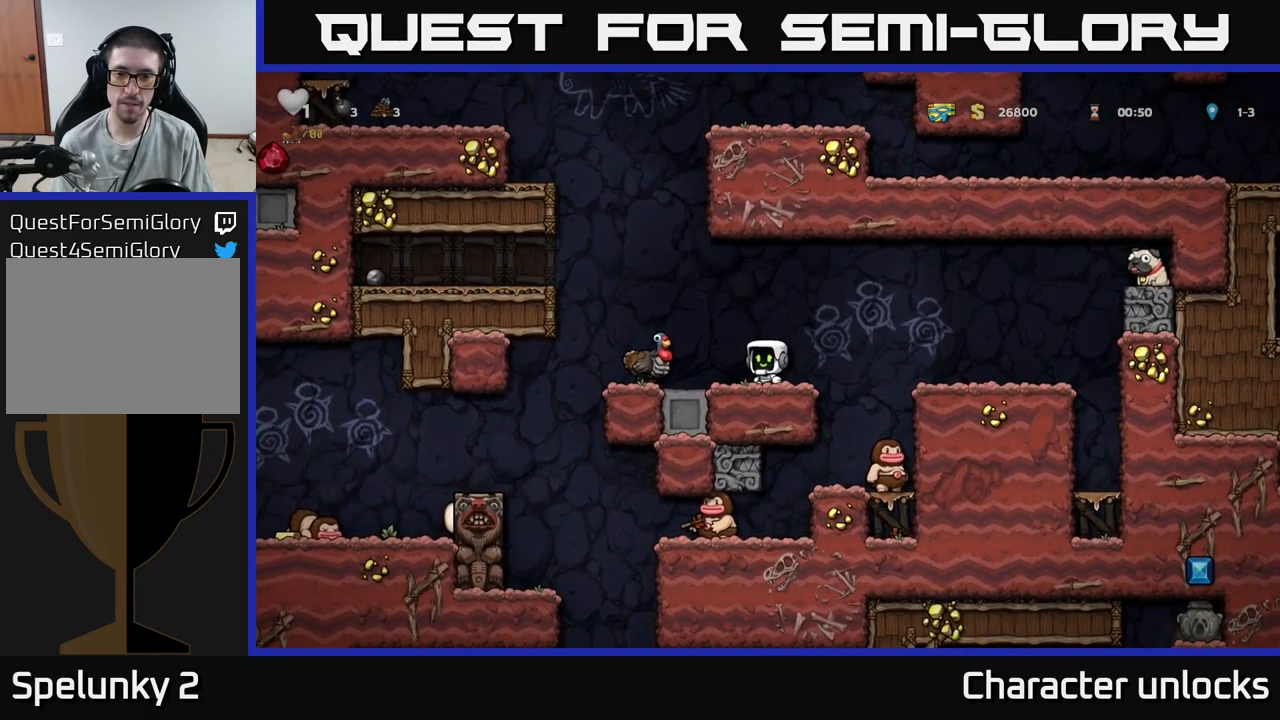
{"buttons": ["DPAD_RIGHT"], "events": [[50, "A", "down"], [167, "A", "up"]]}